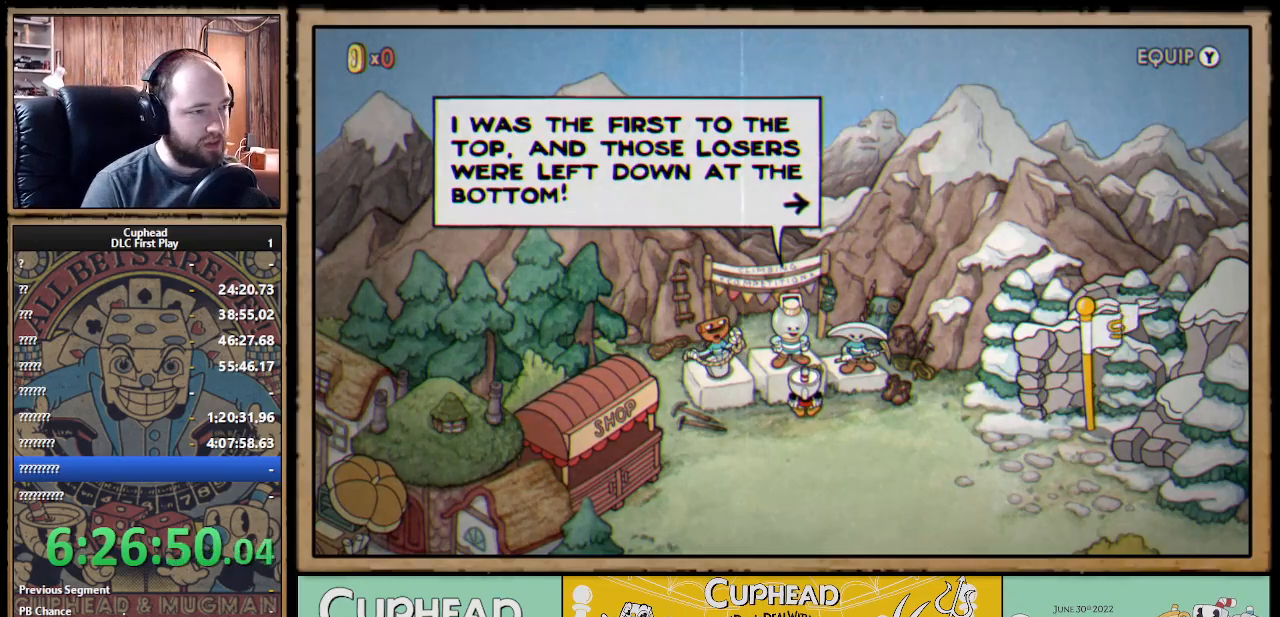
Gameplay with a controller (Xbox layout); each line is a JSON object with the inputs held at the frame after it. "events" lists button and stick changes between this image and that frame as [ms after this image, input, new state], when the widget could be followed in between.
{"buttons": ["DPAD_LEFT"], "left_stick": "center", "right_stick": "center", "events": [[283, "DPAD_LEFT", "down"]]}
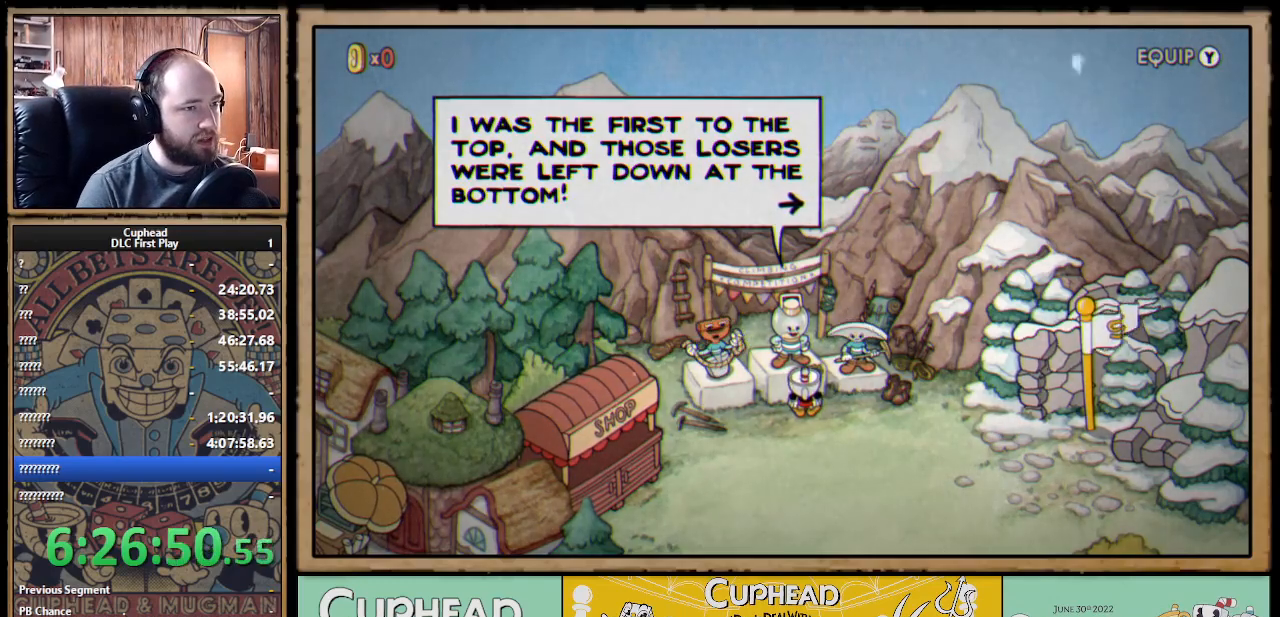
{"buttons": [], "left_stick": "center", "right_stick": "center", "events": [[117, "DPAD_LEFT", "up"]]}
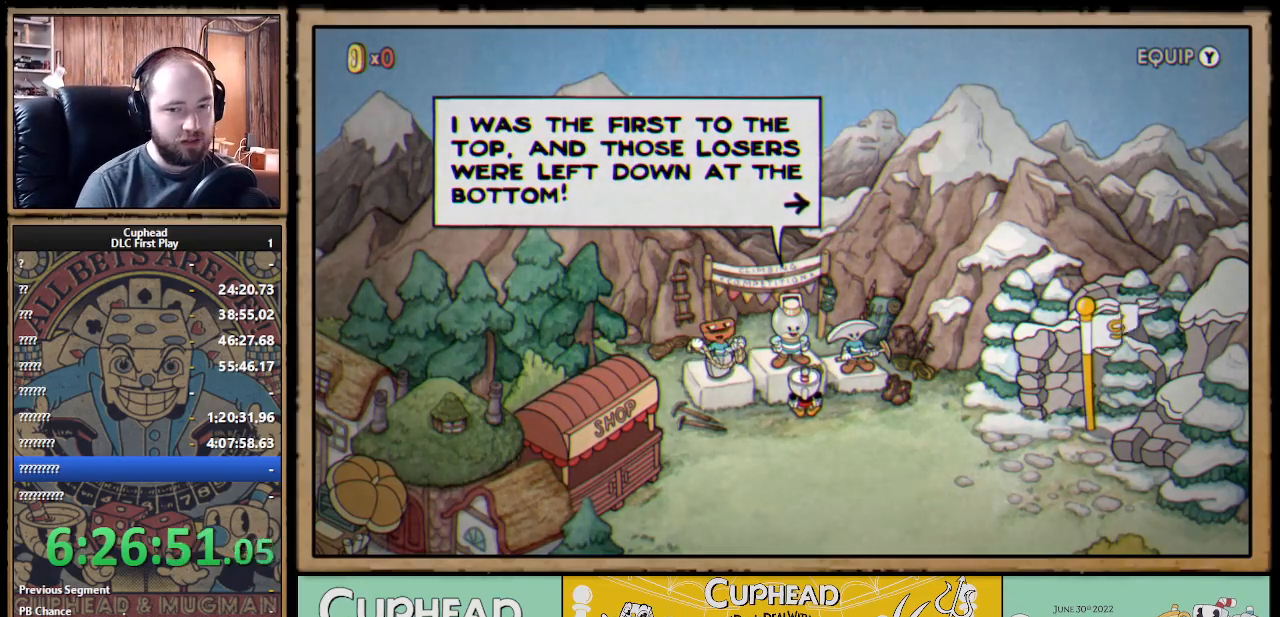
{"buttons": [], "left_stick": "center", "right_stick": "center", "events": []}
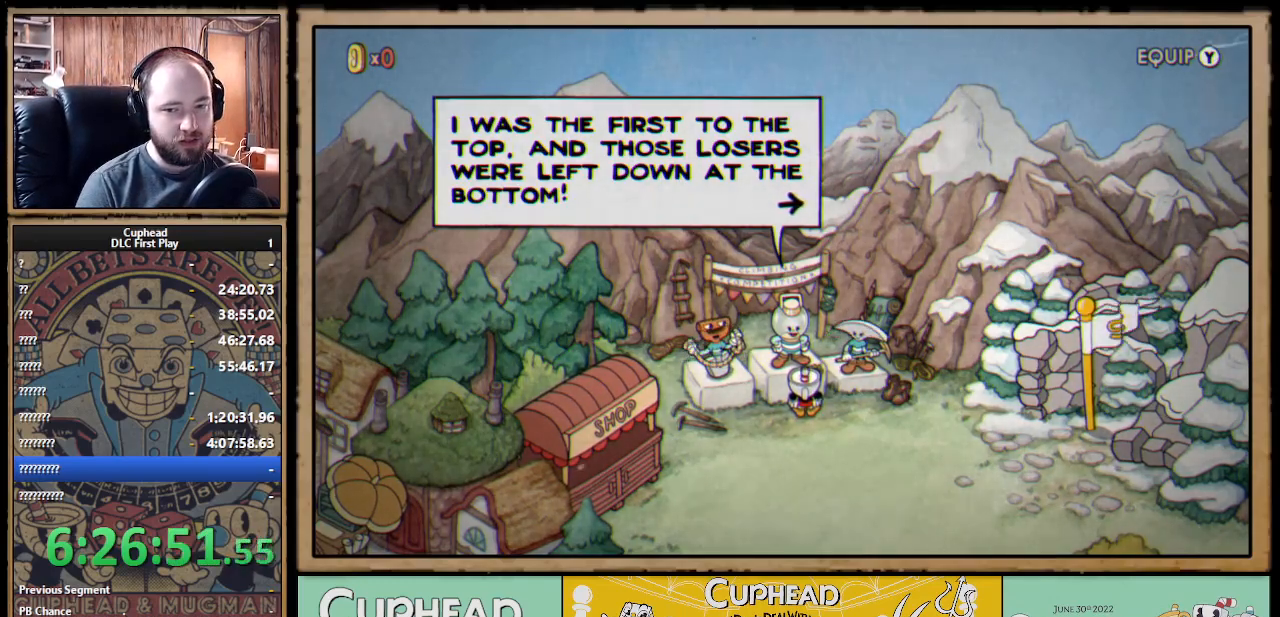
{"buttons": [], "left_stick": "center", "right_stick": "center", "events": []}
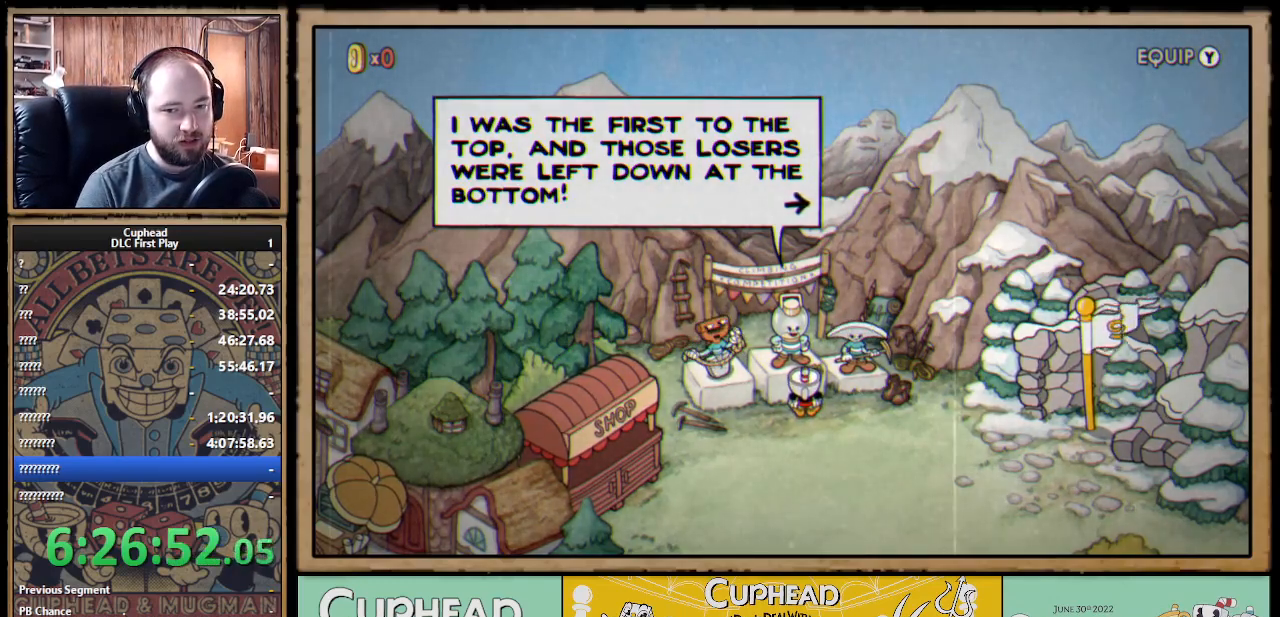
{"buttons": ["DPAD_LEFT"], "left_stick": "center", "right_stick": "center", "events": [[283, "A", "down"], [433, "A", "up"], [433, "DPAD_LEFT", "down"]]}
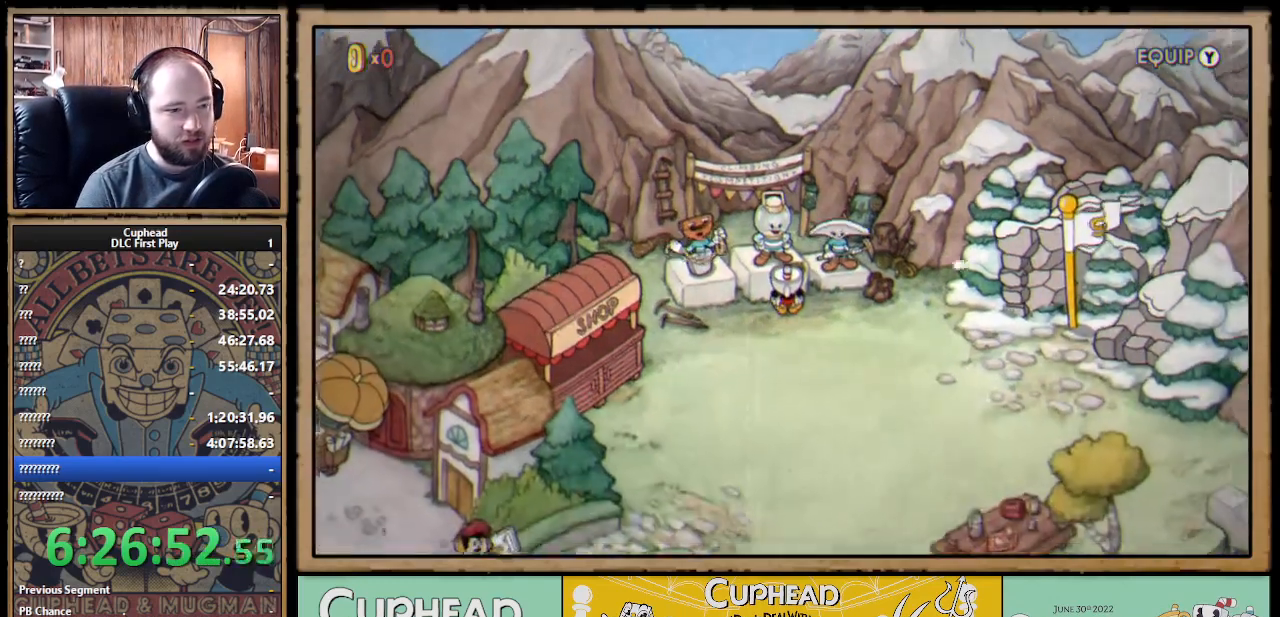
{"buttons": ["DPAD_LEFT"], "left_stick": "center", "right_stick": "center", "events": []}
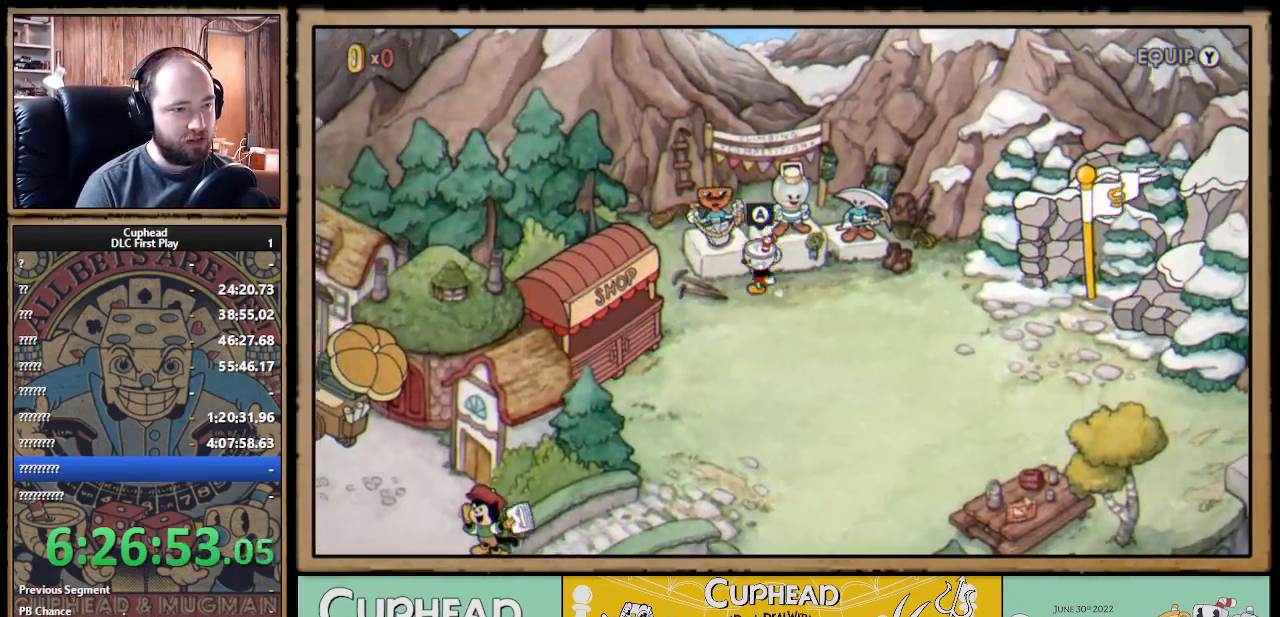
{"buttons": [], "left_stick": "center", "right_stick": "center", "events": [[233, "DPAD_LEFT", "up"], [233, "DPAD_UP", "down"], [333, "A", "down"], [333, "DPAD_UP", "up"], [417, "A", "up"]]}
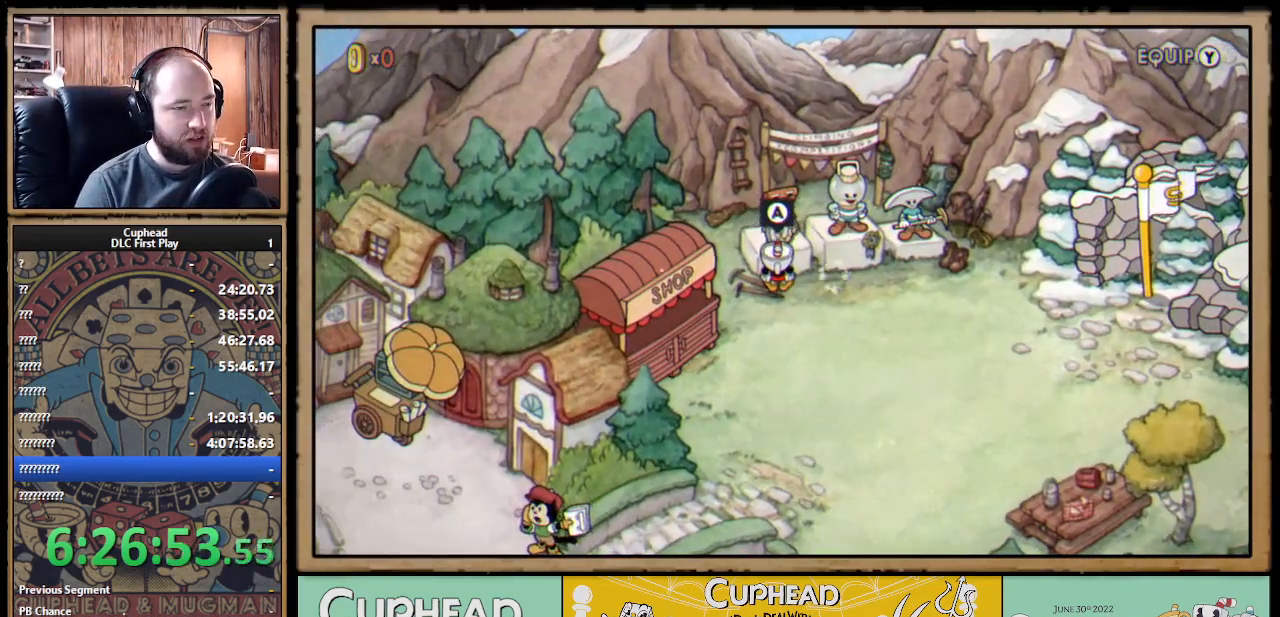
{"buttons": [], "left_stick": "center", "right_stick": "center", "events": [[17, "A", "down"], [117, "A", "up"]]}
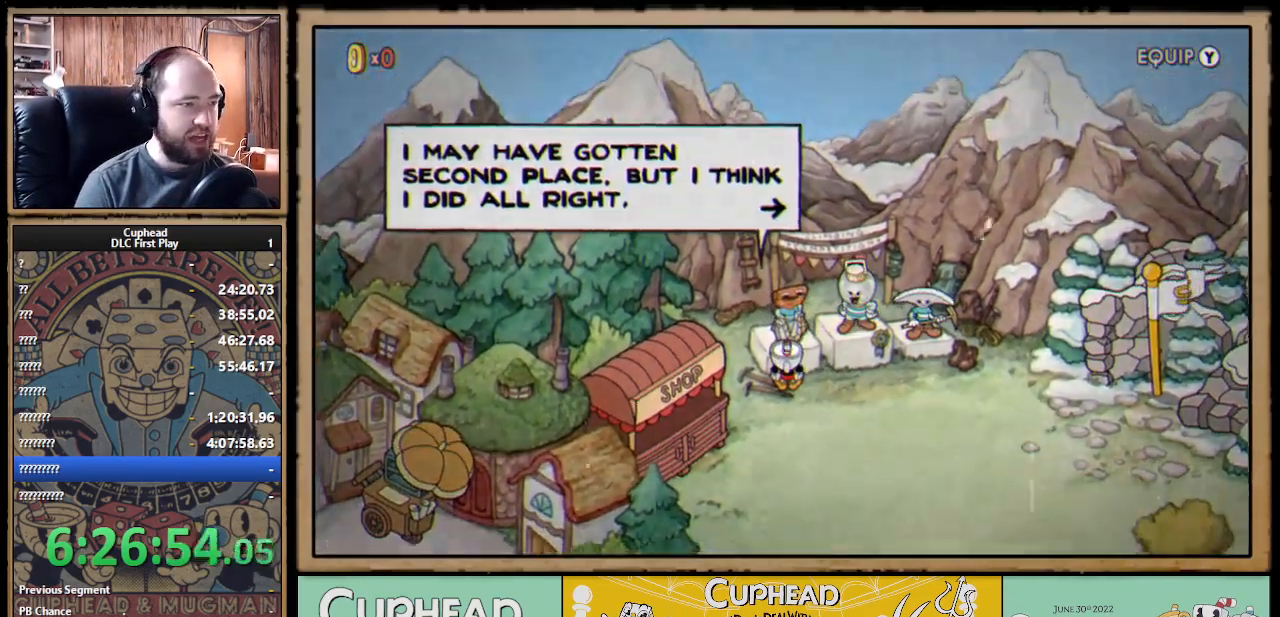
{"buttons": ["DPAD_RIGHT"], "left_stick": "center", "right_stick": "center", "events": [[33, "A", "down"], [150, "A", "up"], [383, "DPAD_RIGHT", "down"]]}
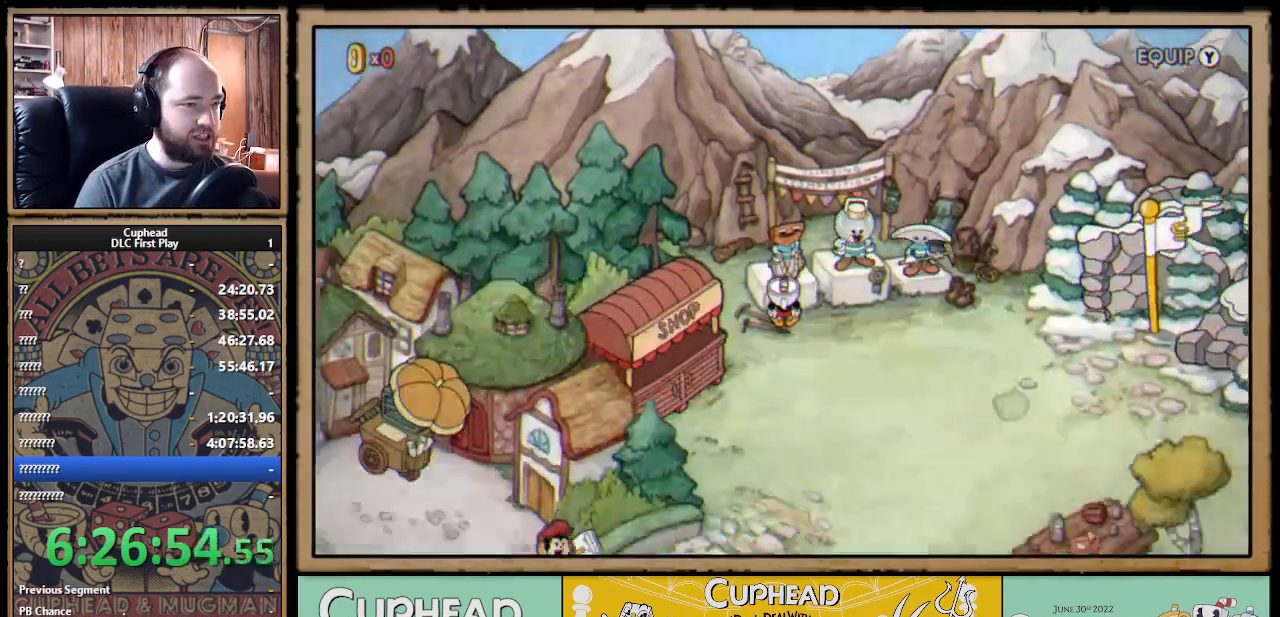
{"buttons": ["DPAD_RIGHT"], "left_stick": "center", "right_stick": "center", "events": []}
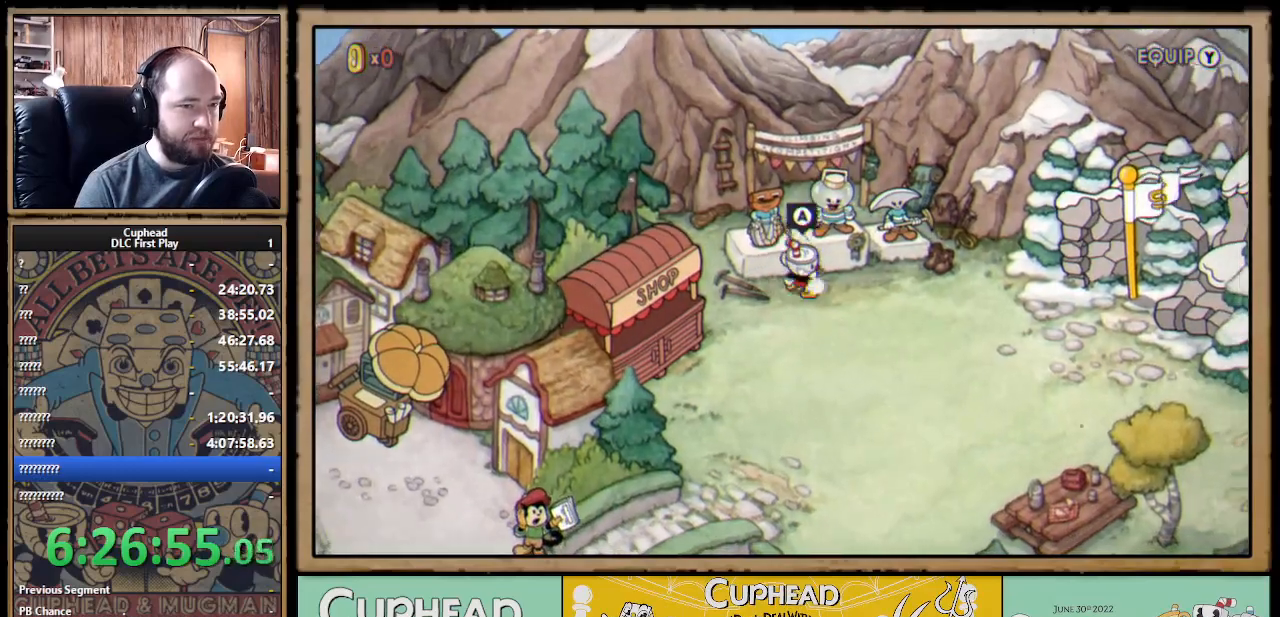
{"buttons": ["DPAD_RIGHT"], "left_stick": "center", "right_stick": "center", "events": []}
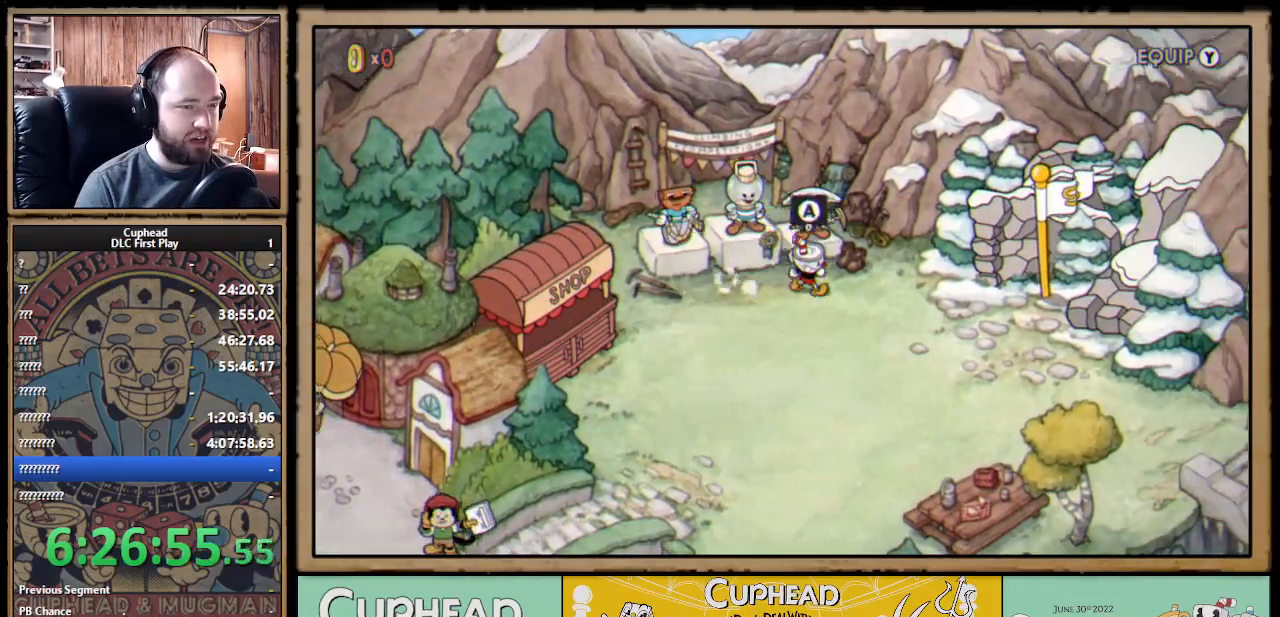
{"buttons": ["A"], "left_stick": "center", "right_stick": "center", "events": [[100, "DPAD_RIGHT", "up"], [100, "DPAD_UP", "down"], [233, "A", "down"], [233, "DPAD_UP", "up"], [333, "A", "up"], [450, "A", "down"]]}
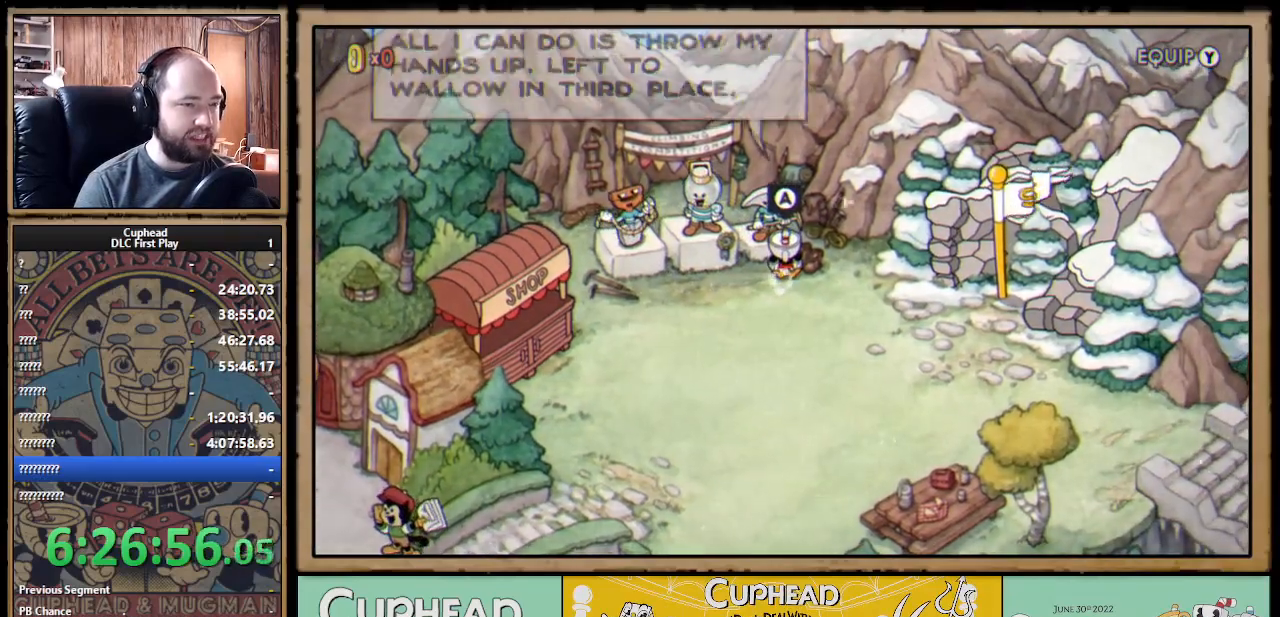
{"buttons": [], "left_stick": "center", "right_stick": "center", "events": [[50, "A", "up"]]}
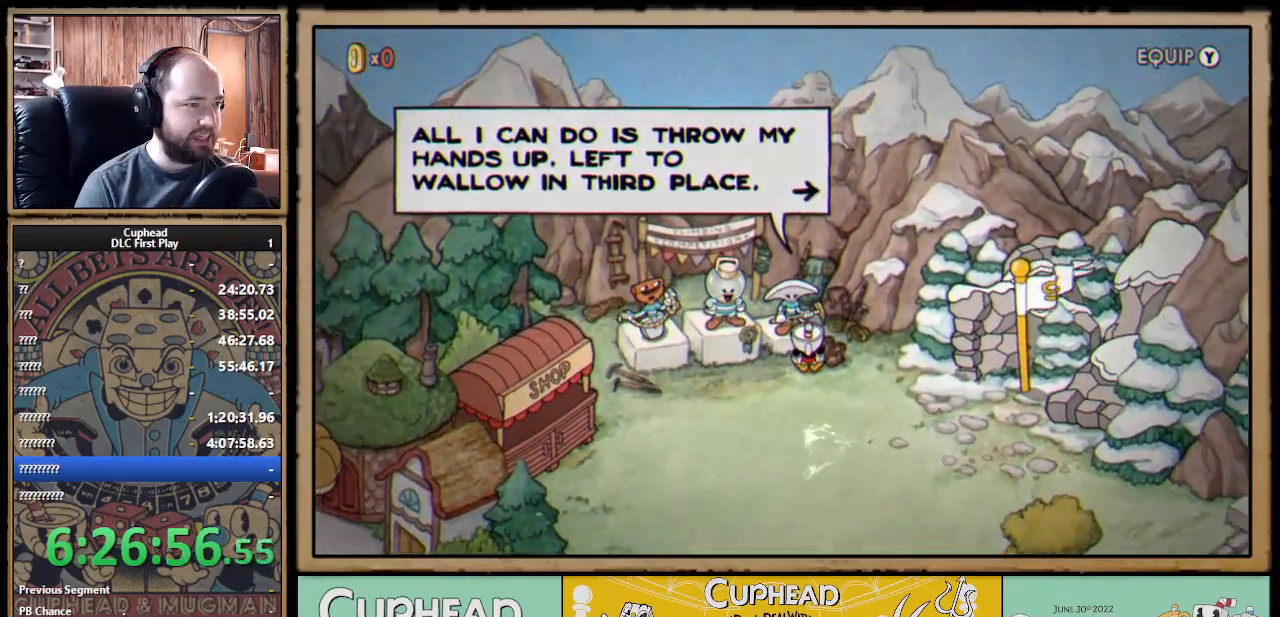
{"buttons": [], "left_stick": "center", "right_stick": "center", "events": []}
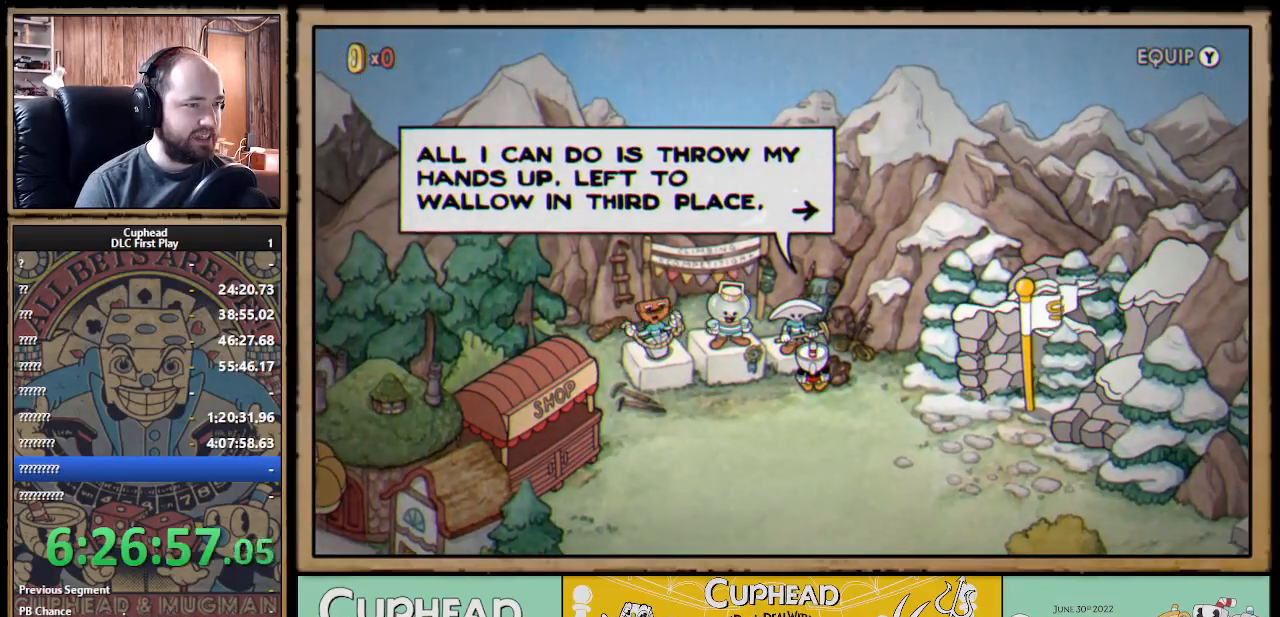
{"buttons": [], "left_stick": "center", "right_stick": "center", "events": []}
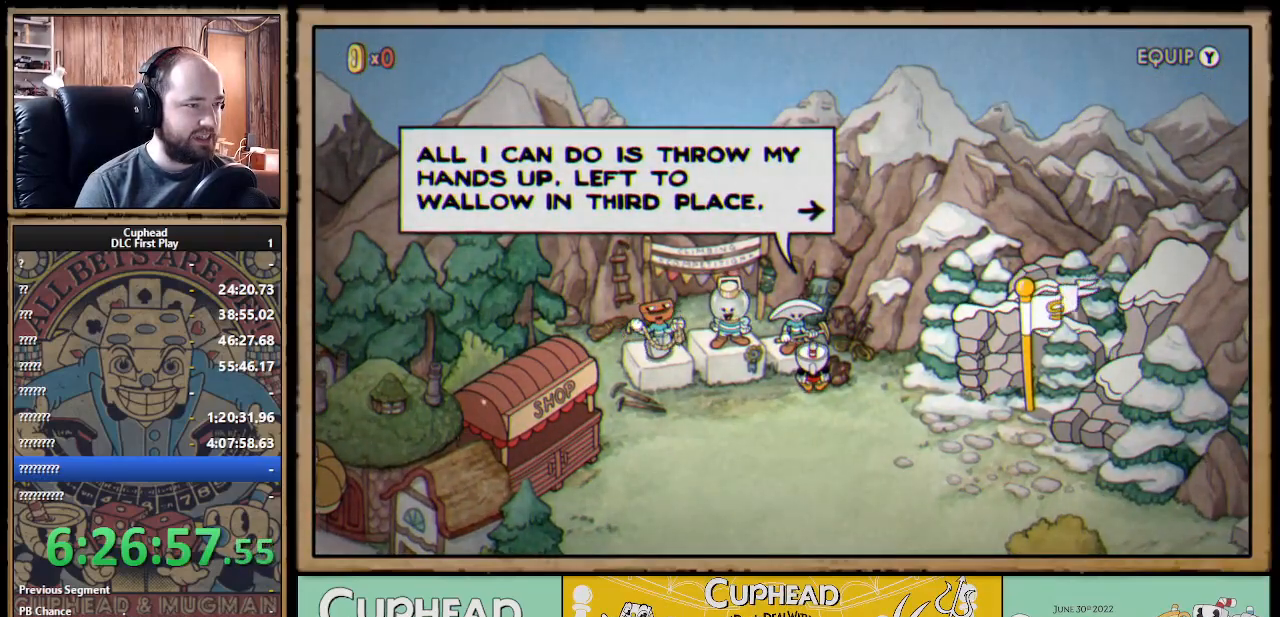
{"buttons": [], "left_stick": "center", "right_stick": "center", "events": []}
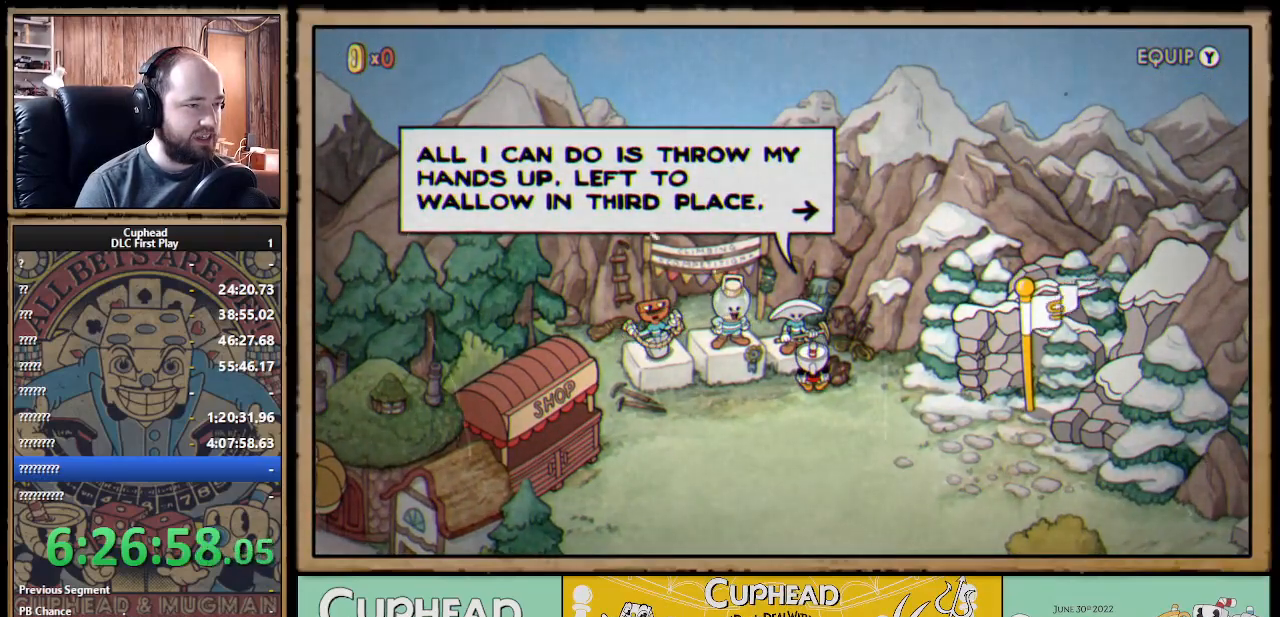
{"buttons": ["DPAD_LEFT"], "left_stick": "center", "right_stick": "center", "events": [[33, "A", "down"], [183, "A", "up"], [217, "DPAD_LEFT", "down"]]}
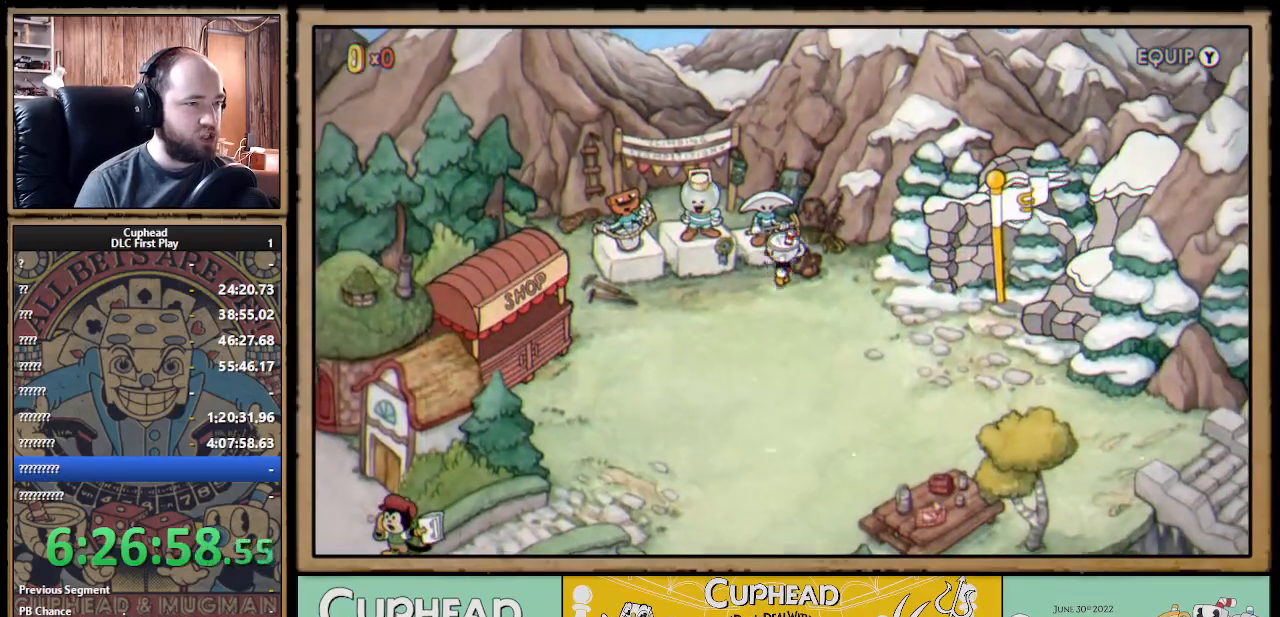
{"buttons": ["DPAD_UP"], "left_stick": "center", "right_stick": "center", "events": [[433, "DPAD_LEFT", "up"], [483, "DPAD_UP", "down"]]}
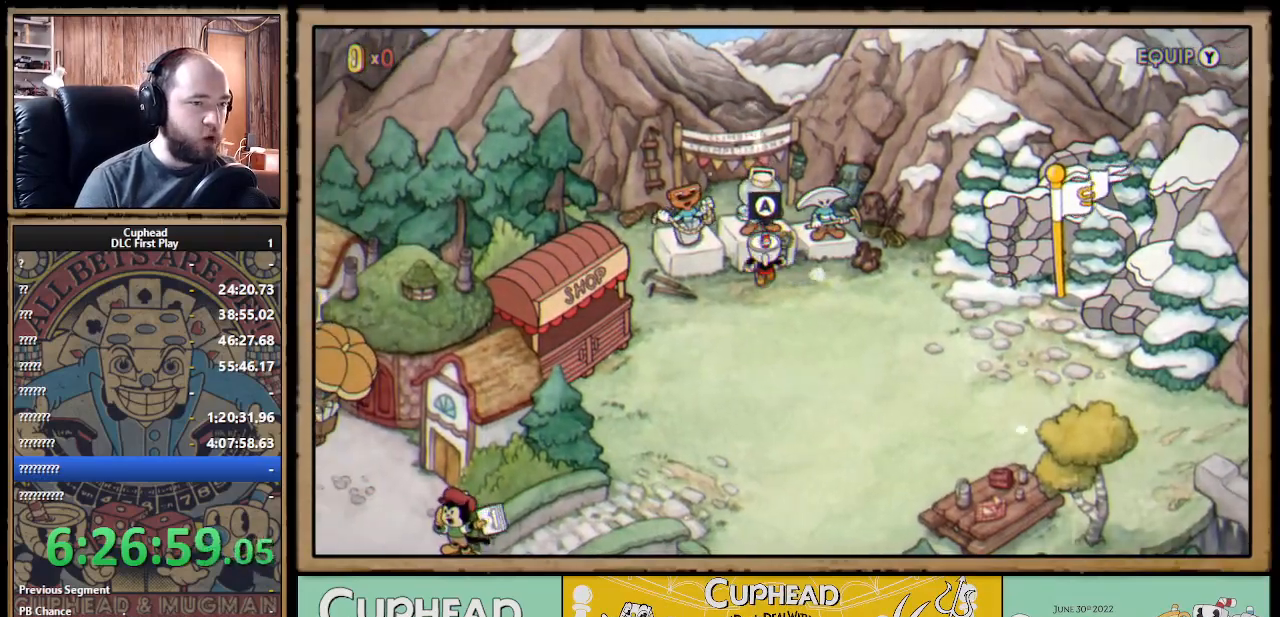
{"buttons": [], "left_stick": "center", "right_stick": "center", "events": [[67, "A", "down"], [67, "DPAD_UP", "up"], [183, "A", "up"]]}